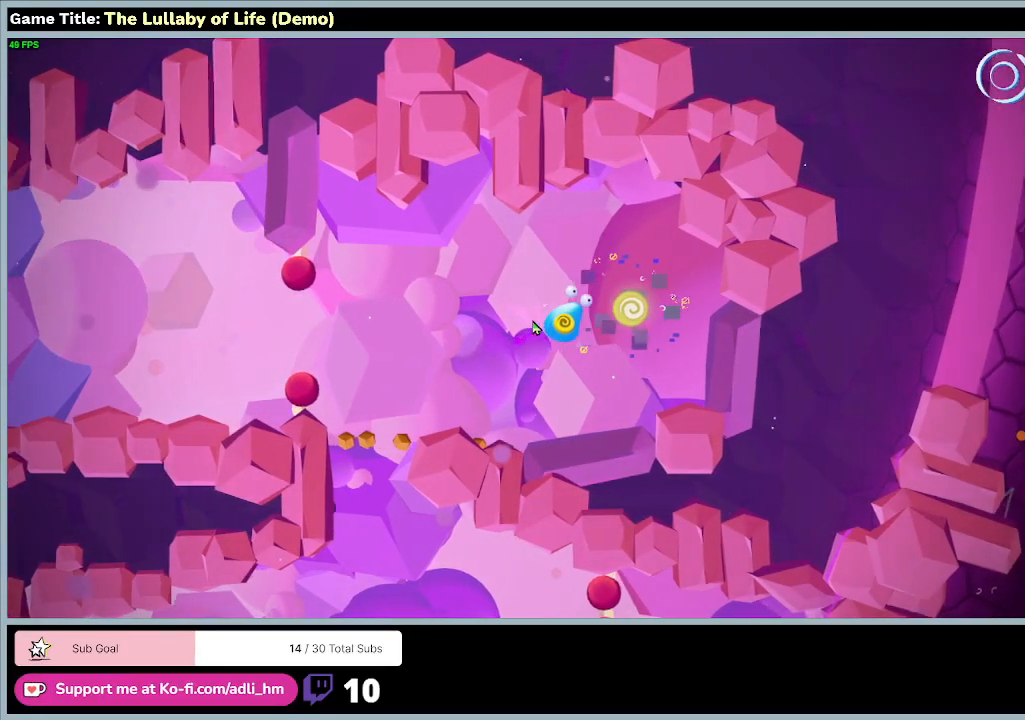
Gameplay with keyboard and mouse; each line is a JSON object with the keys and mouse buttons held at the frame after it. "events" lists presses ("down") and releases ("up") of "0", "1", "2", "3", "4", "5", "6", "7", "8", "9", "a", "alt", "b", "c", "caps_lock", "ctrl", "d", "down", "e", "escape", "f", "f1", "f2", "f3", "f4", "f5", "f6", "f7", "f8", "g", "h", "i", "j", "k", "l", "left", "m", "n", "o", "p", "q", "r", "return", "right", "s", "shift", "space", "t", "tab", "tilde", "u", "up", "v", "w", "x", "y", "z", "mouse_left", "mouse_wheel" and "mouse_right" between this image and that frame as [ms after this image, input, new state], when the widget could be followed in between. "mouse_left", "mouse_wheel", "mouse_right" = the "left", "wheel", "right" buttons of the "mouse" list. No other keys are recorded. "wheel" means that the mouse wheel is clicked or scrolled. Mouse movement is not recorded.
{"keys": [], "mouse": [], "events": [[167, "d", "up"]]}
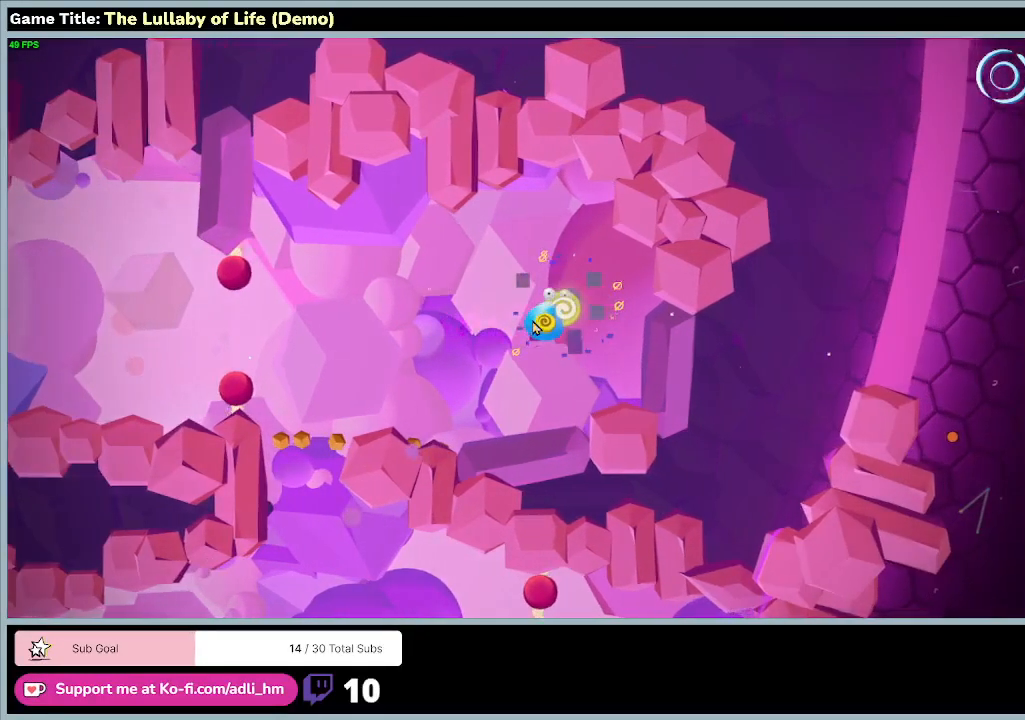
{"keys": [], "mouse": [], "events": []}
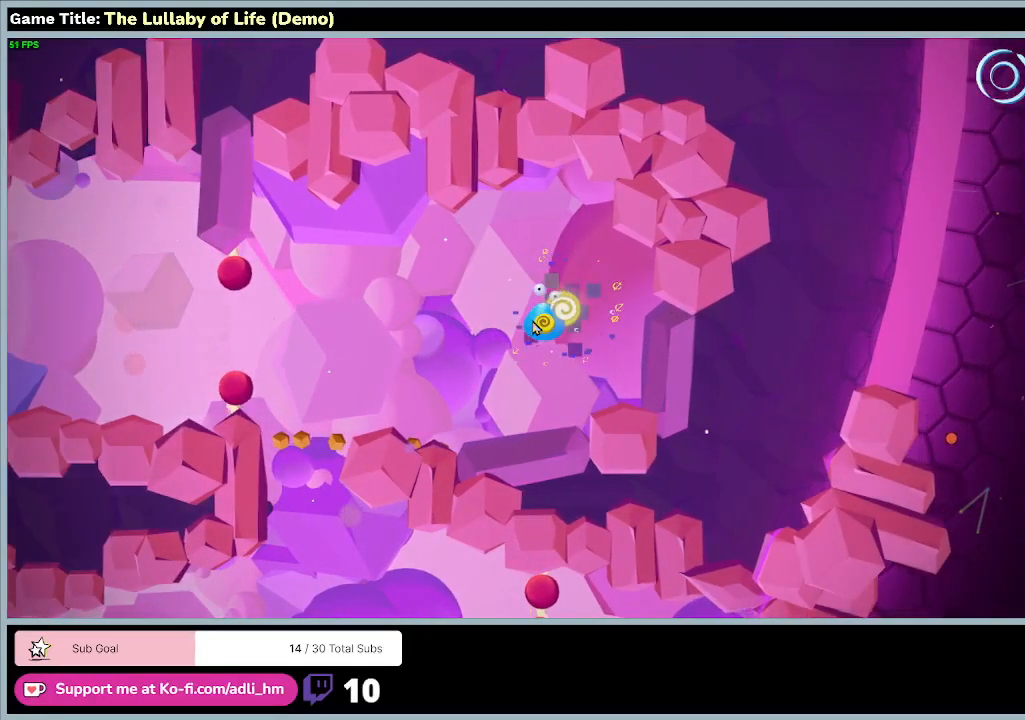
{"keys": [], "mouse": [], "events": []}
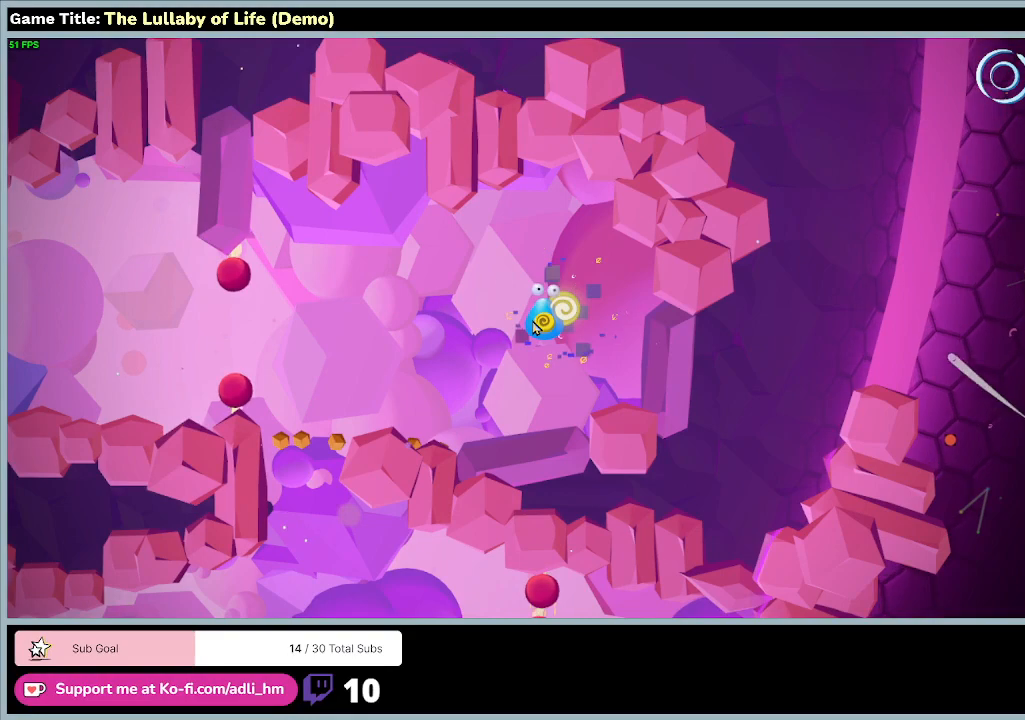
{"keys": [], "mouse": [], "events": []}
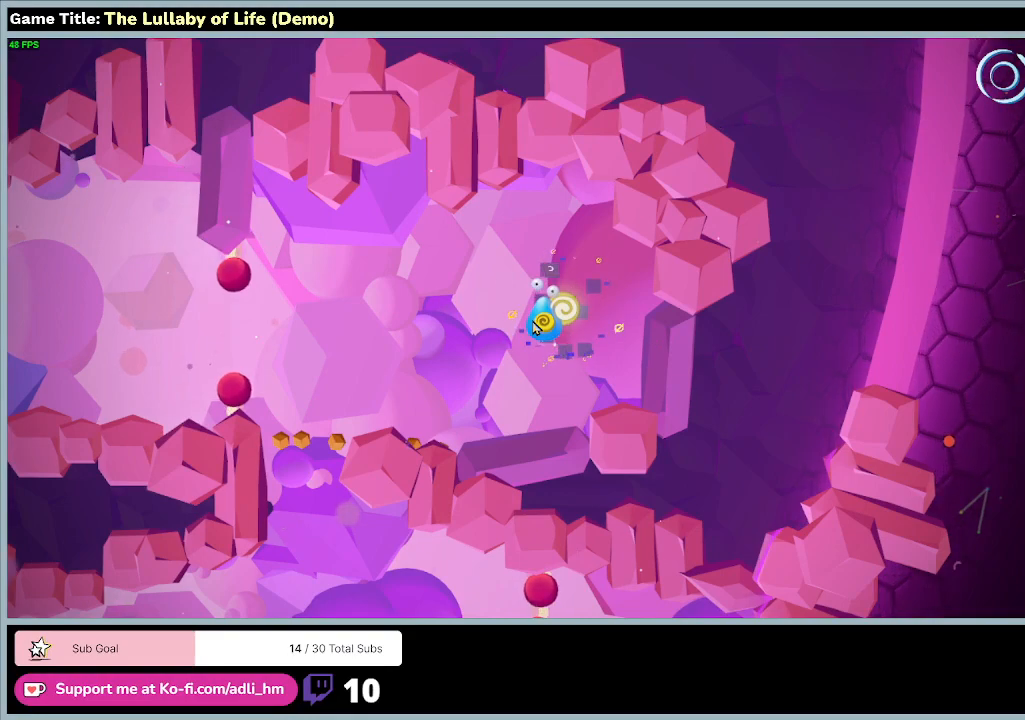
{"keys": [], "mouse": ["left"], "events": [[267, "mouse_left", "down"]]}
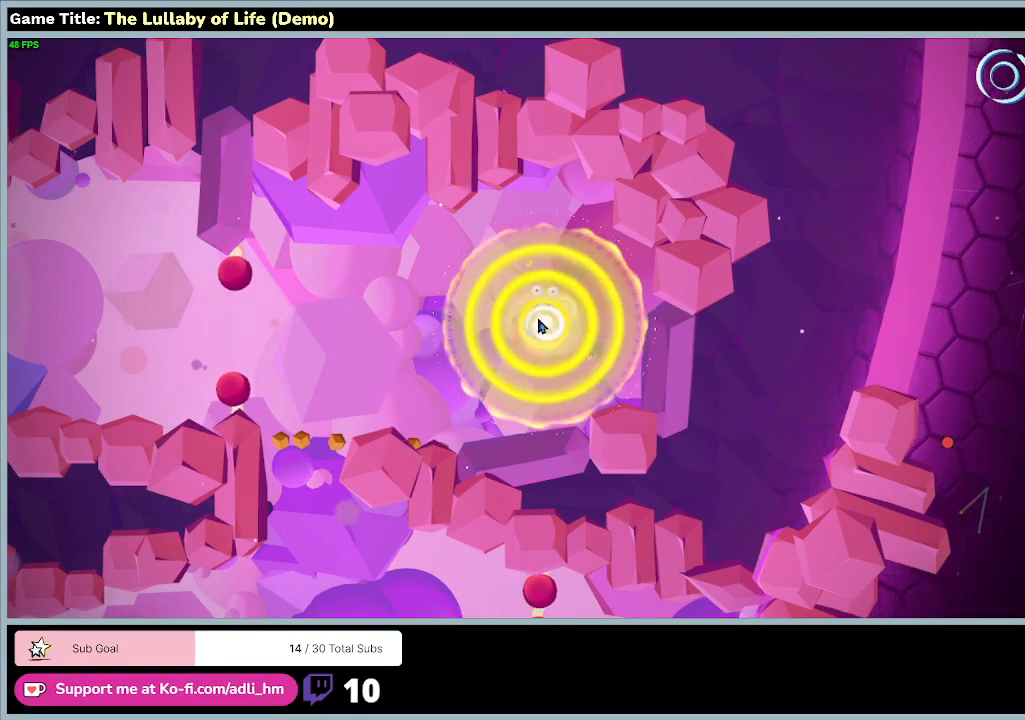
{"keys": [], "mouse": [], "events": [[100, "mouse_left", "up"]]}
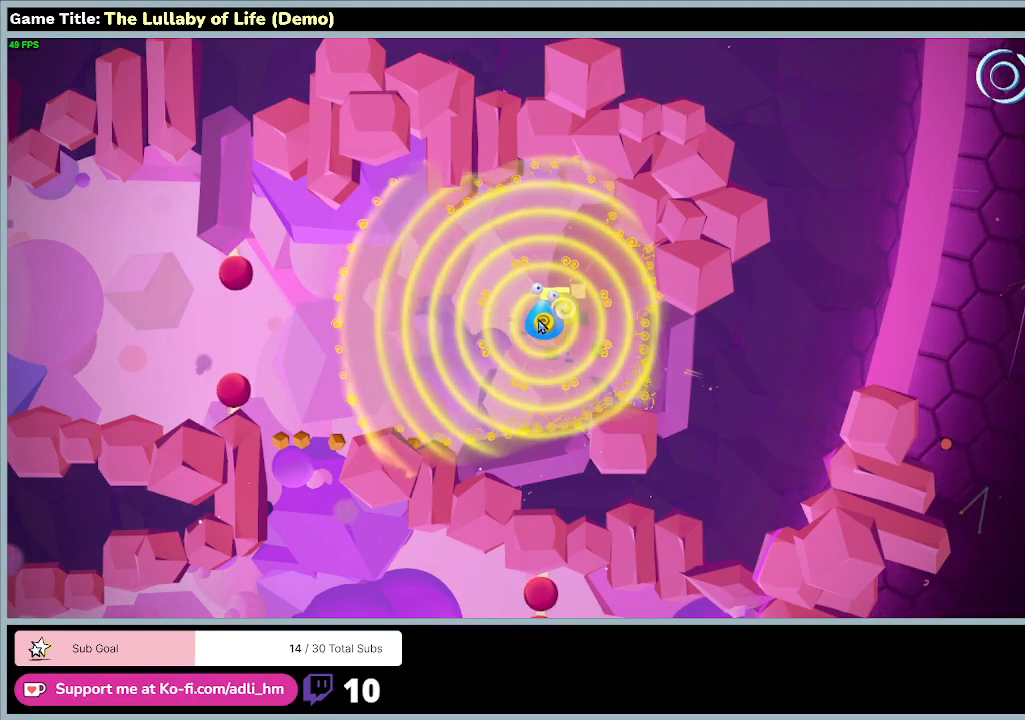
{"keys": [], "mouse": [], "events": []}
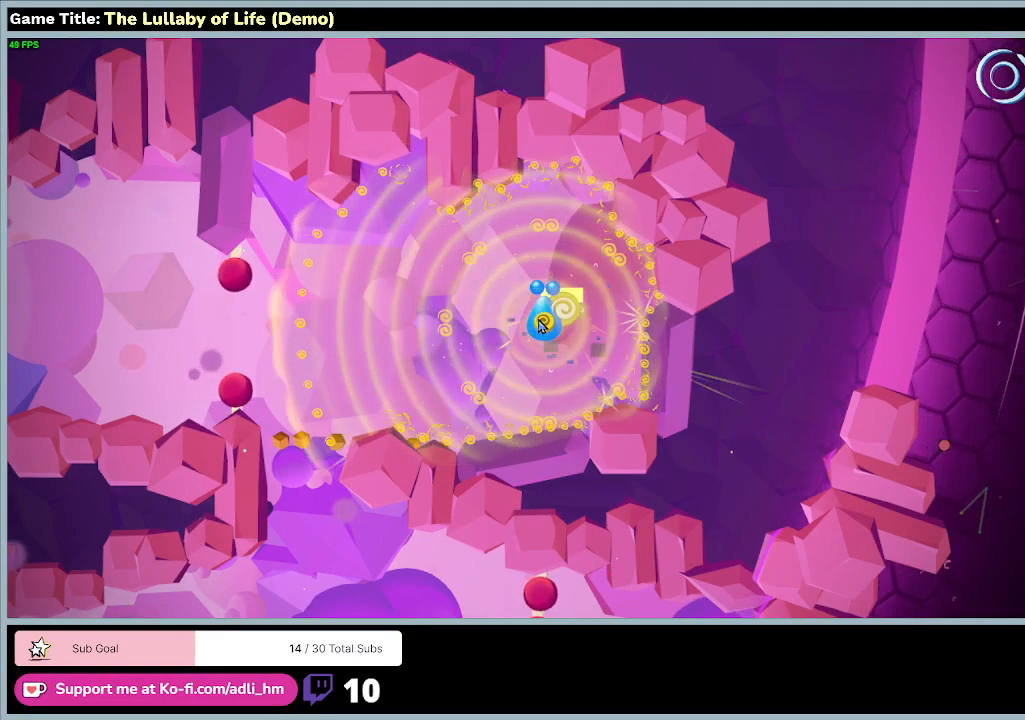
{"keys": [], "mouse": [], "events": []}
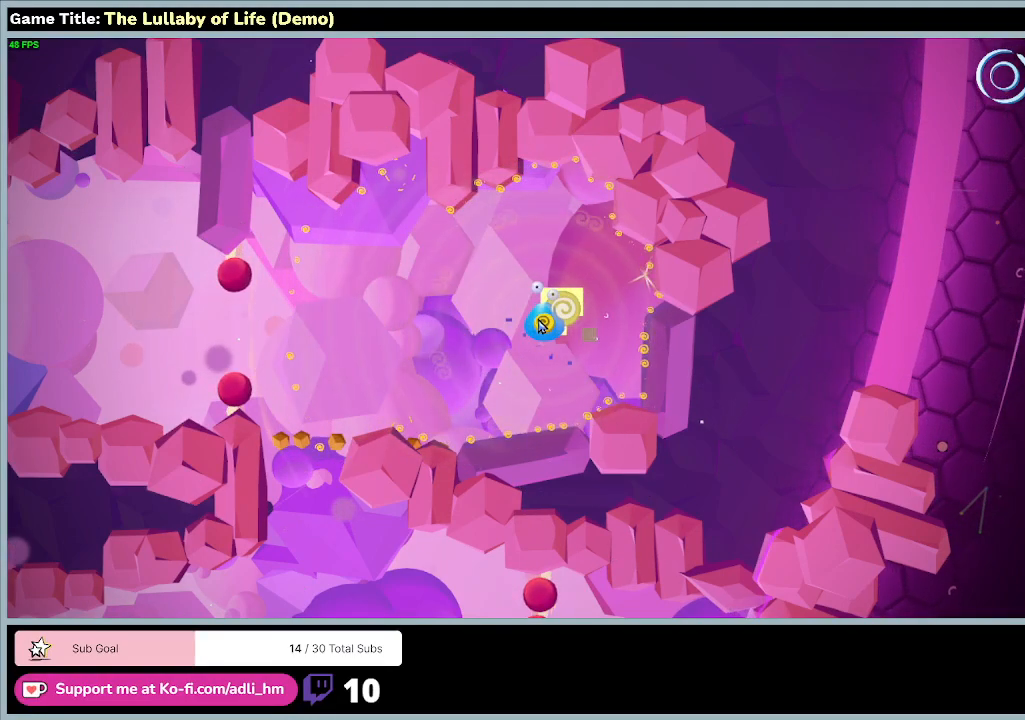
{"keys": [], "mouse": [], "events": []}
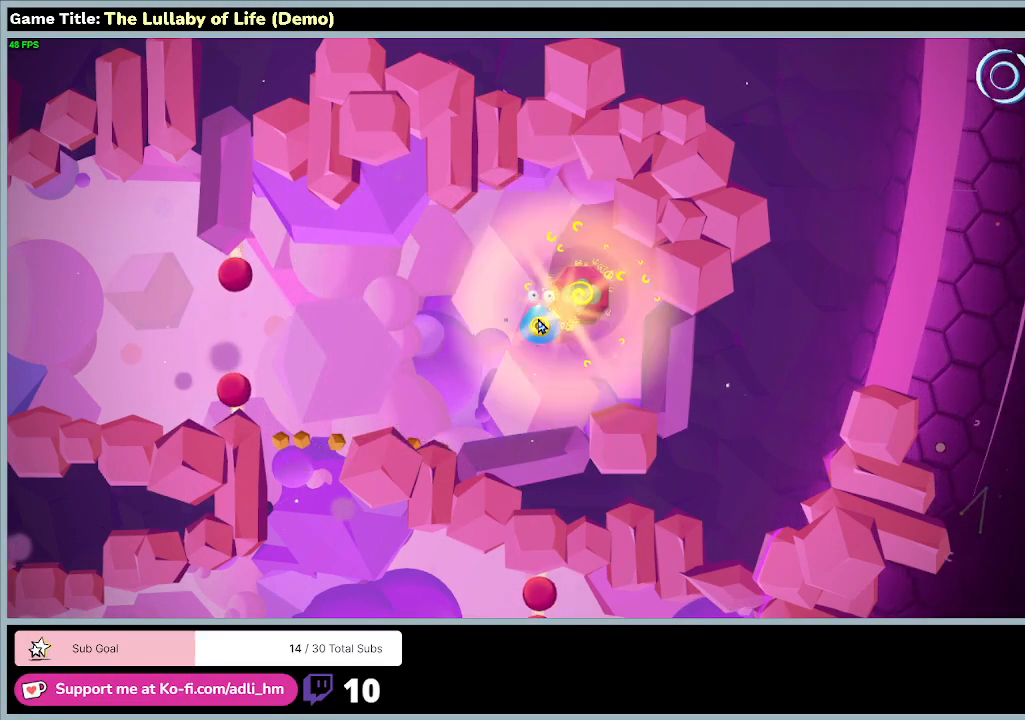
{"keys": [], "mouse": [], "events": []}
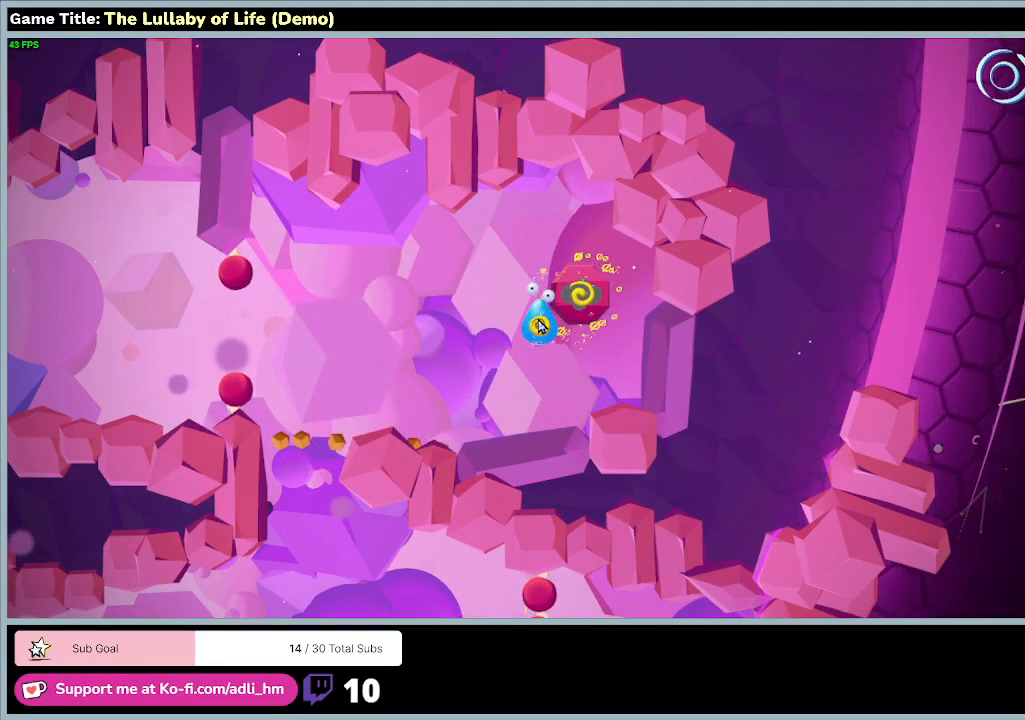
{"keys": [], "mouse": [], "events": [[33, "mouse_left", "down"], [300, "mouse_left", "up"]]}
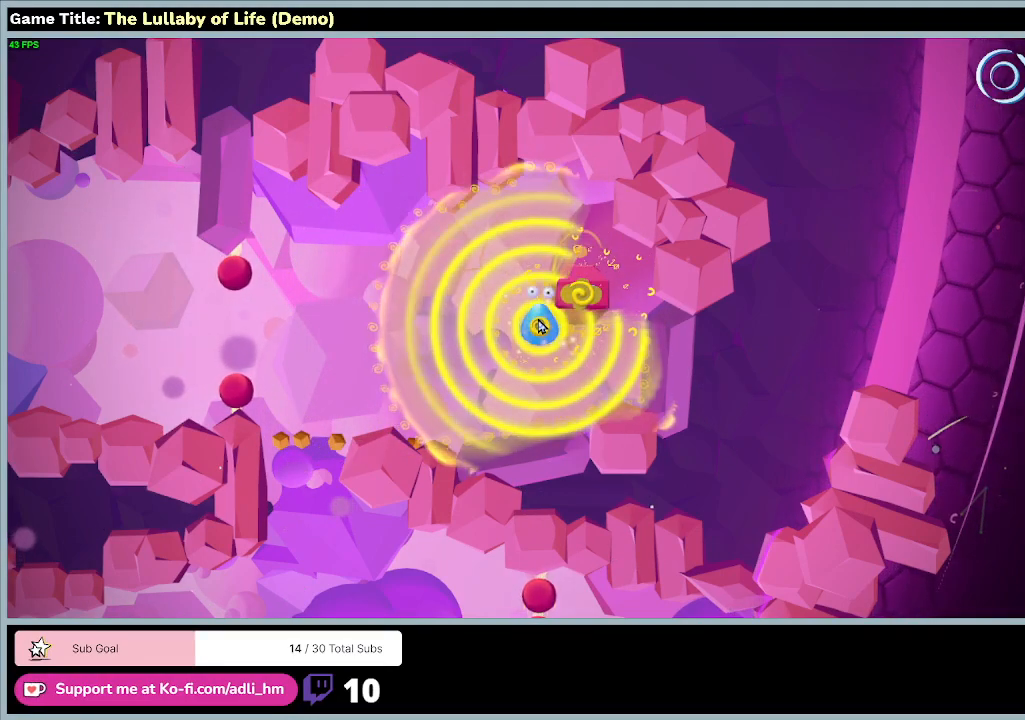
{"keys": ["a"], "mouse": [], "events": [[200, "a", "down"]]}
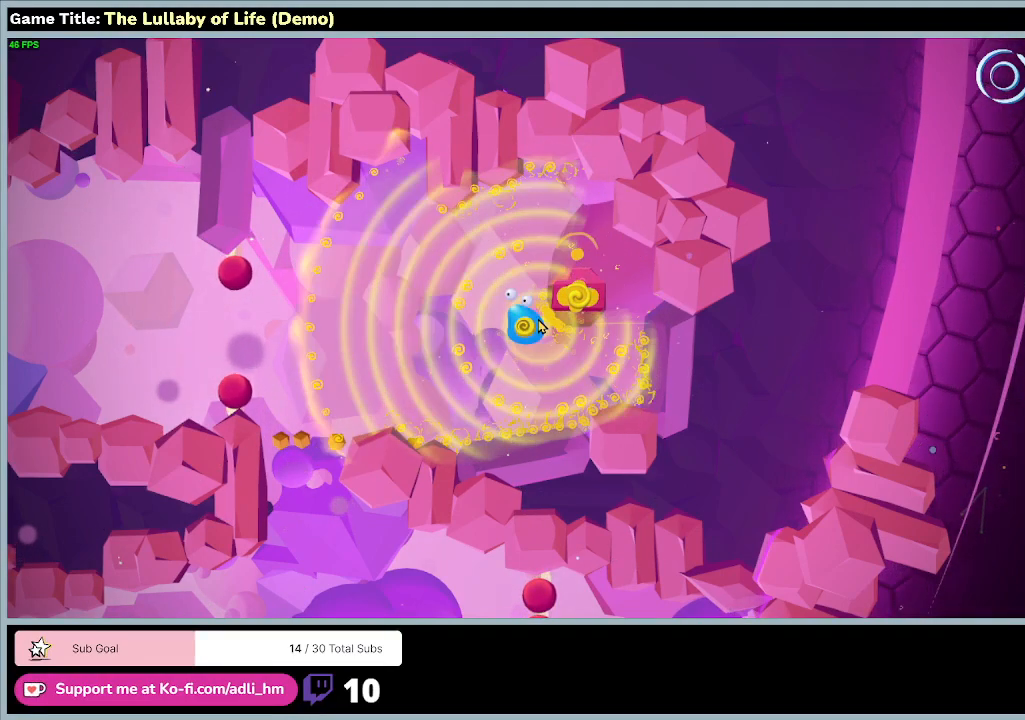
{"keys": ["a"], "mouse": [], "events": []}
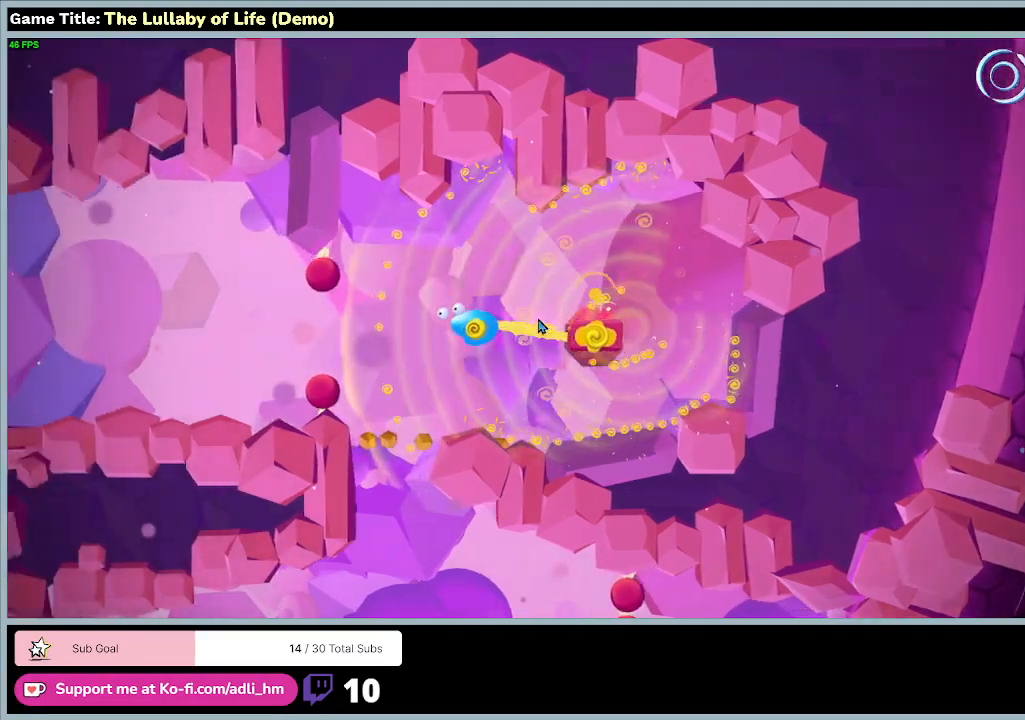
{"keys": ["a"], "mouse": [], "events": []}
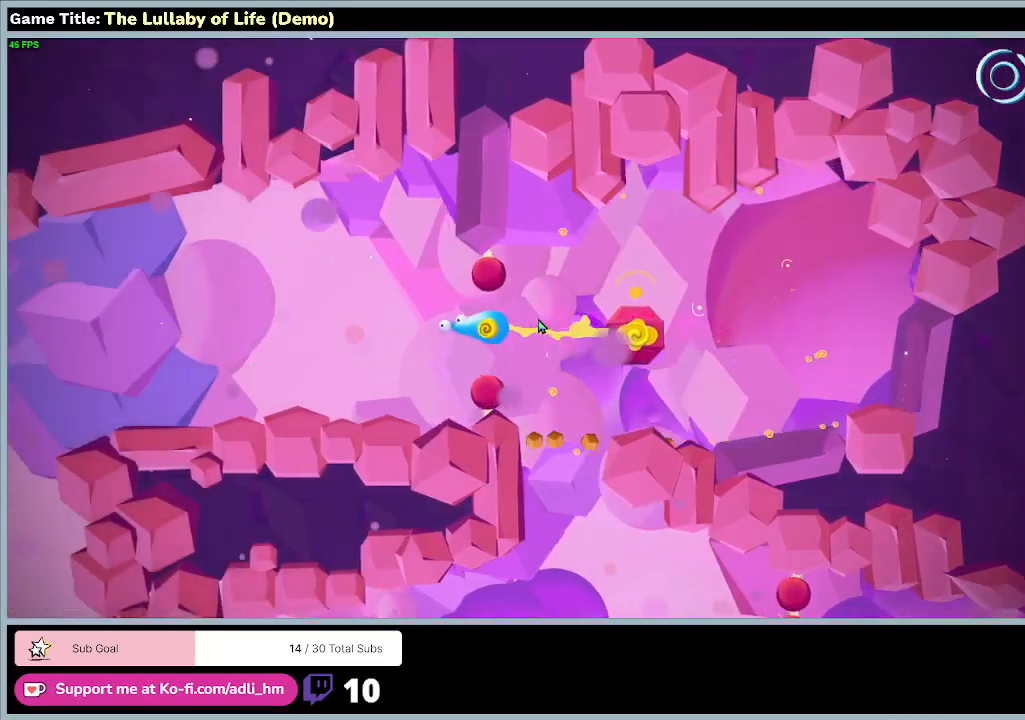
{"keys": ["a"], "mouse": [], "events": []}
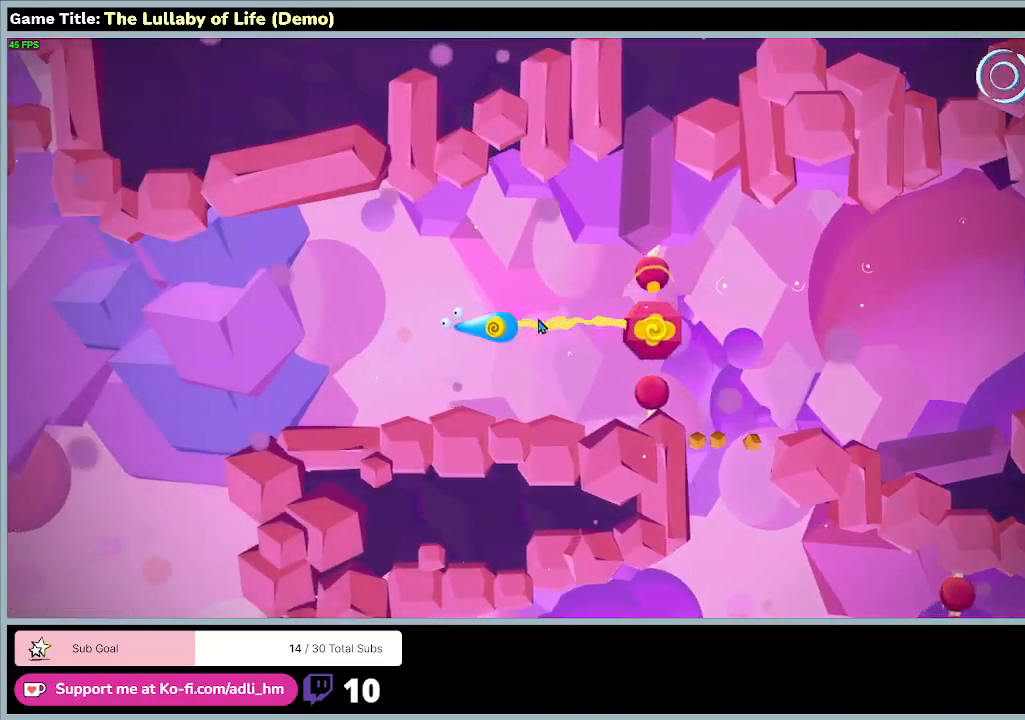
{"keys": ["a"], "mouse": [], "events": []}
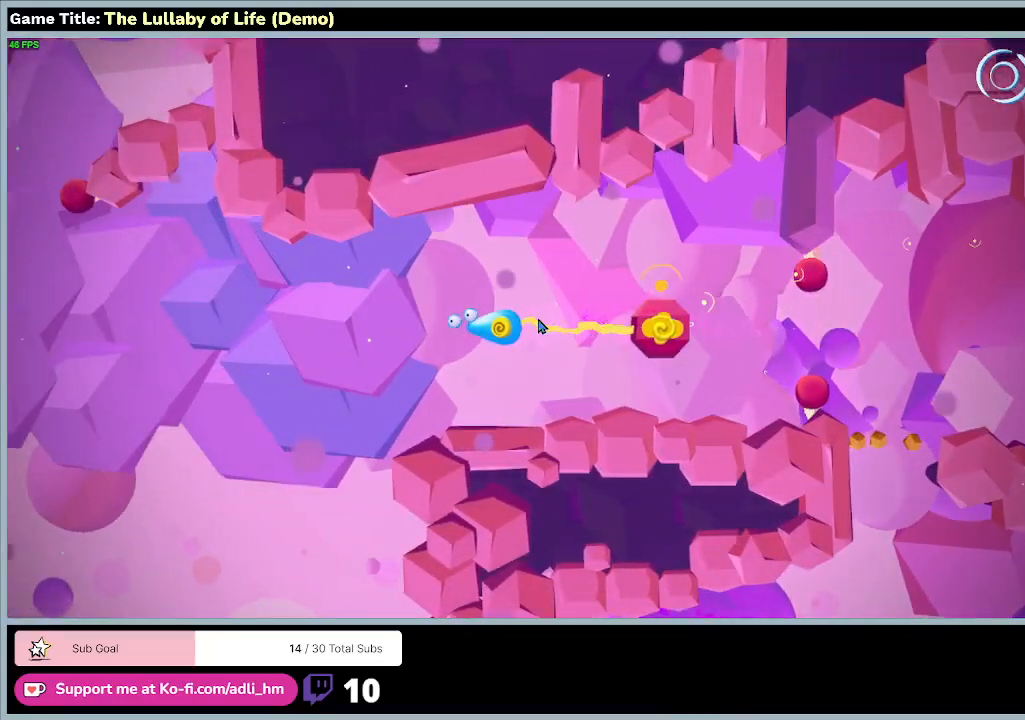
{"keys": ["a"], "mouse": [], "events": []}
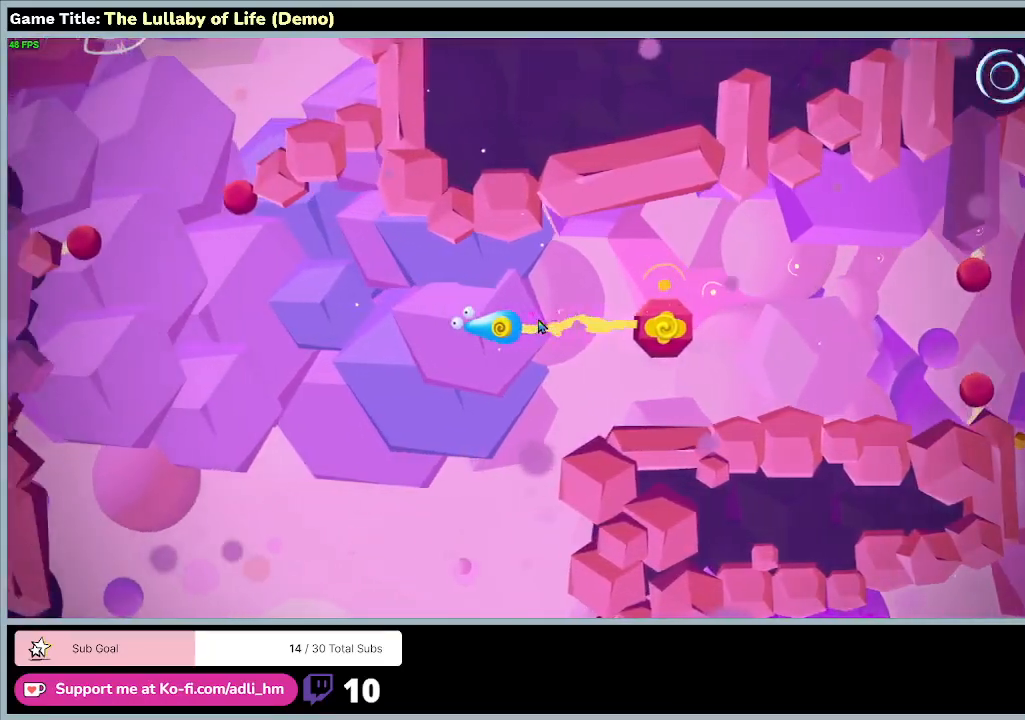
{"keys": ["a", "s"], "mouse": [], "events": [[133, "s", "down"]]}
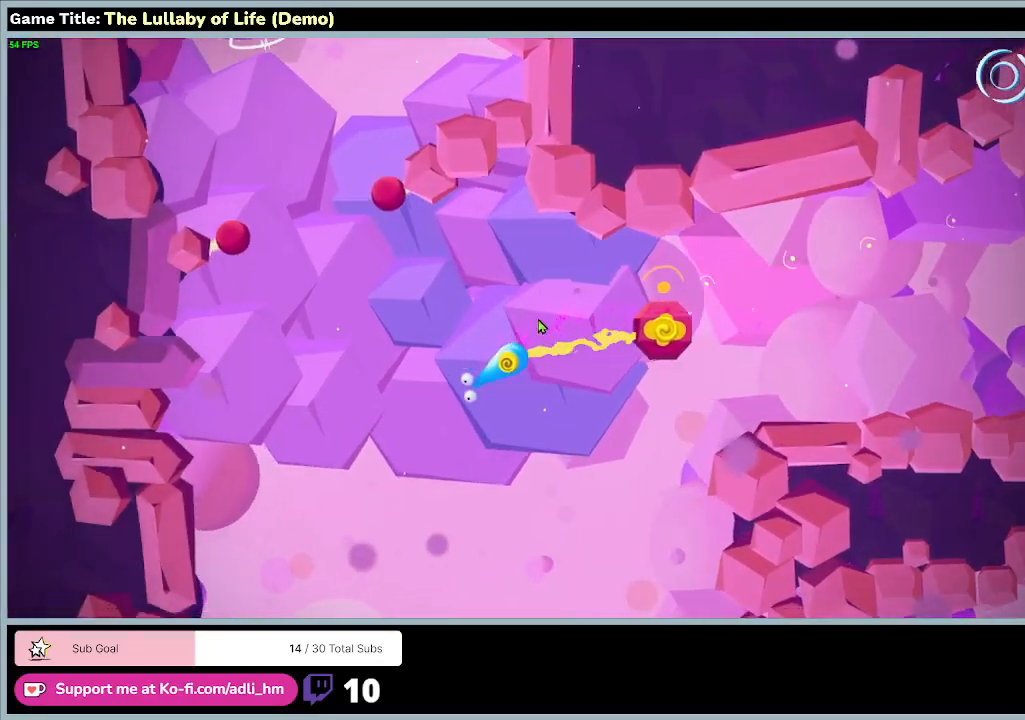
{"keys": ["d", "s"], "mouse": [], "events": [[67, "a", "up"], [367, "d", "down"]]}
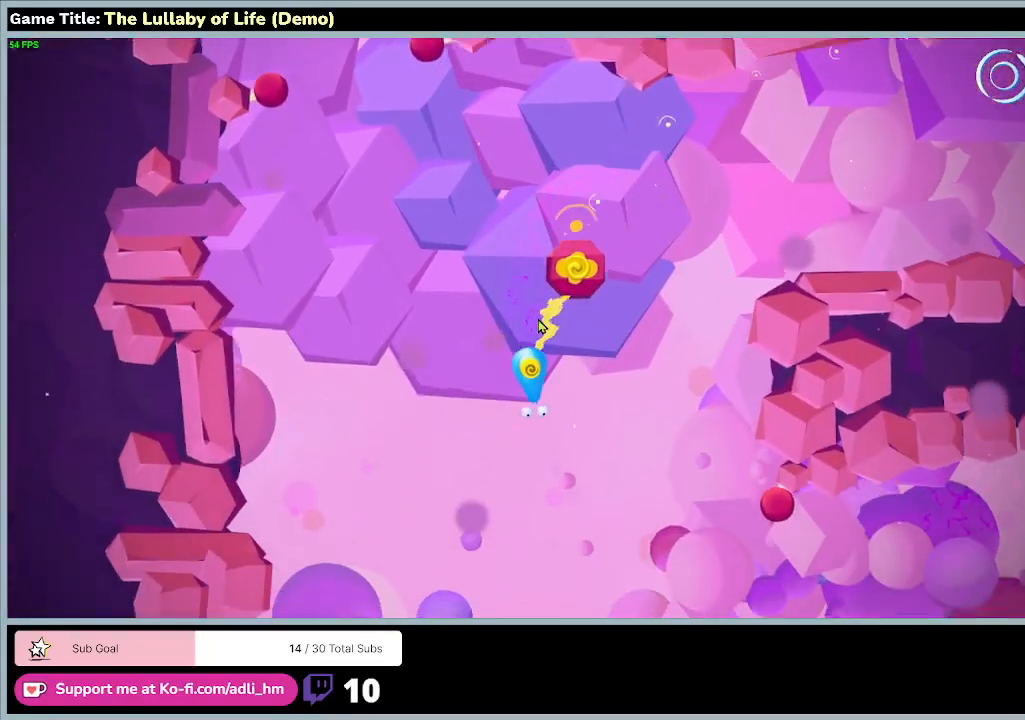
{"keys": ["d", "s"], "mouse": [], "events": []}
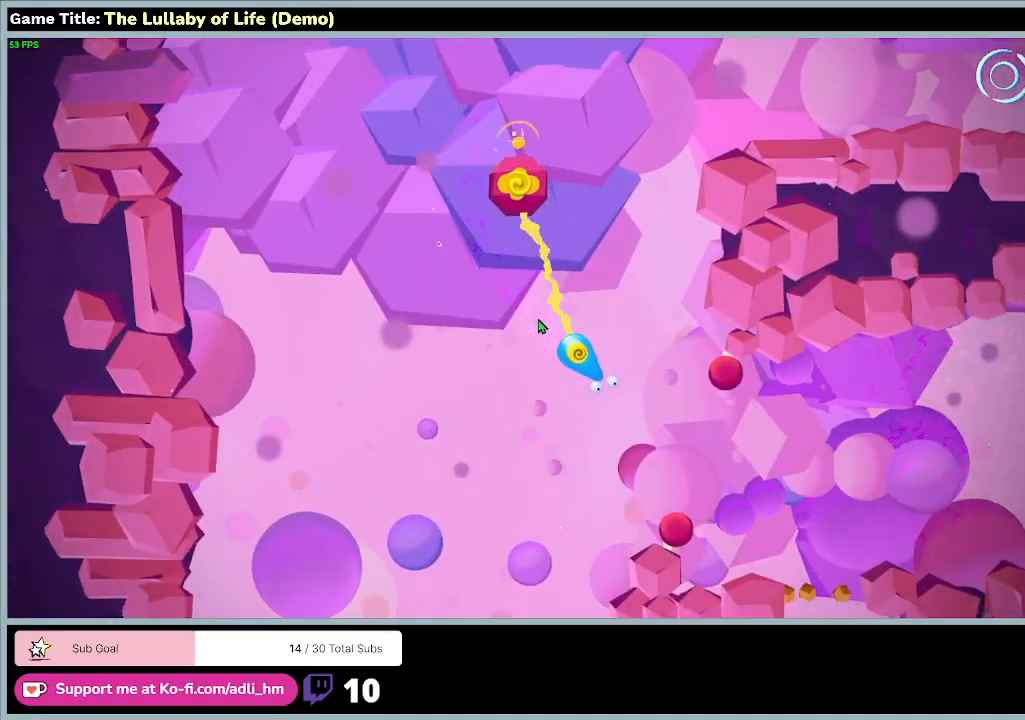
{"keys": ["s"], "mouse": [], "events": [[400, "d", "up"]]}
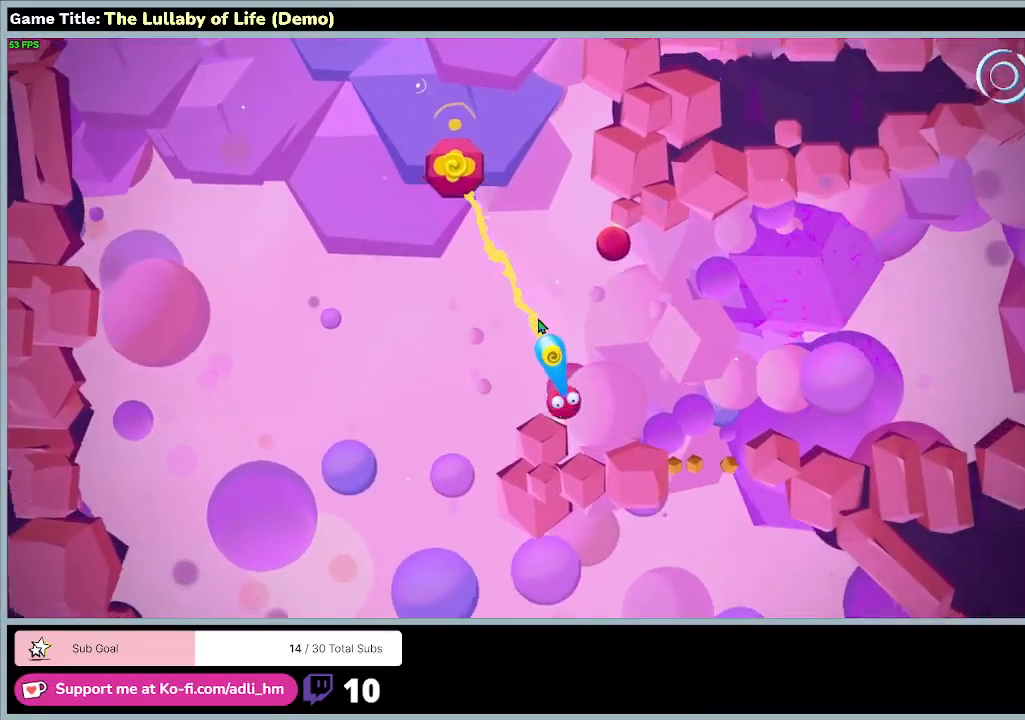
{"keys": ["d", "w"], "mouse": [], "events": [[100, "d", "down"], [367, "s", "up"], [500, "w", "down"]]}
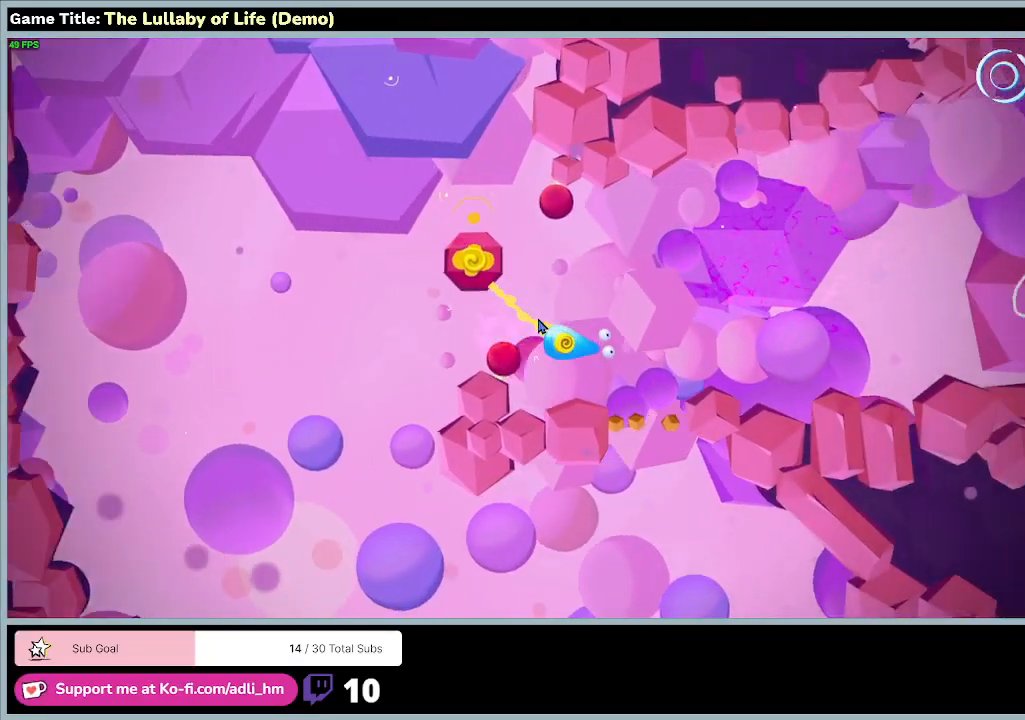
{"keys": ["d", "w"], "mouse": [], "events": []}
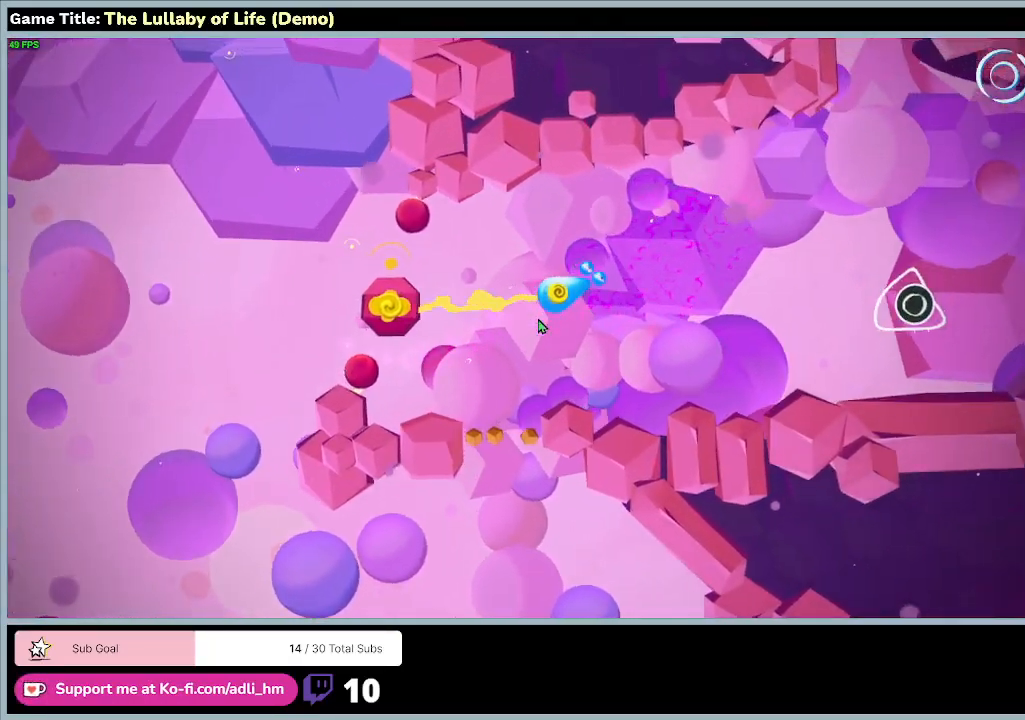
{"keys": ["d"], "mouse": [], "events": [[33, "w", "up"]]}
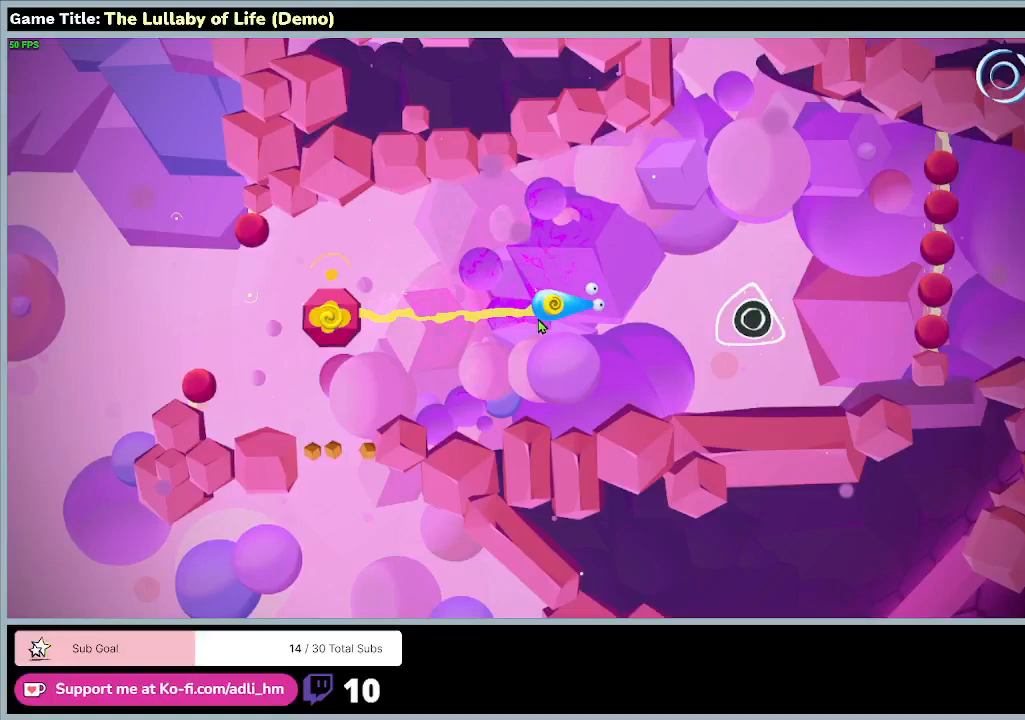
{"keys": ["d", "w"], "mouse": [], "events": [[267, "w", "down"]]}
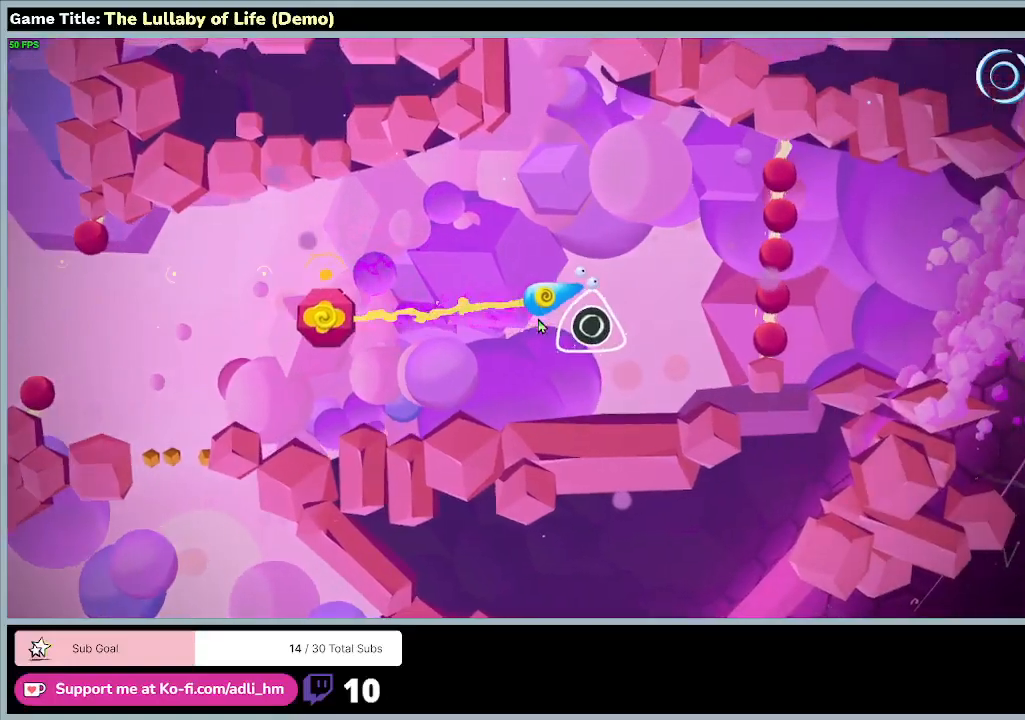
{"keys": ["d", "w"], "mouse": [], "events": []}
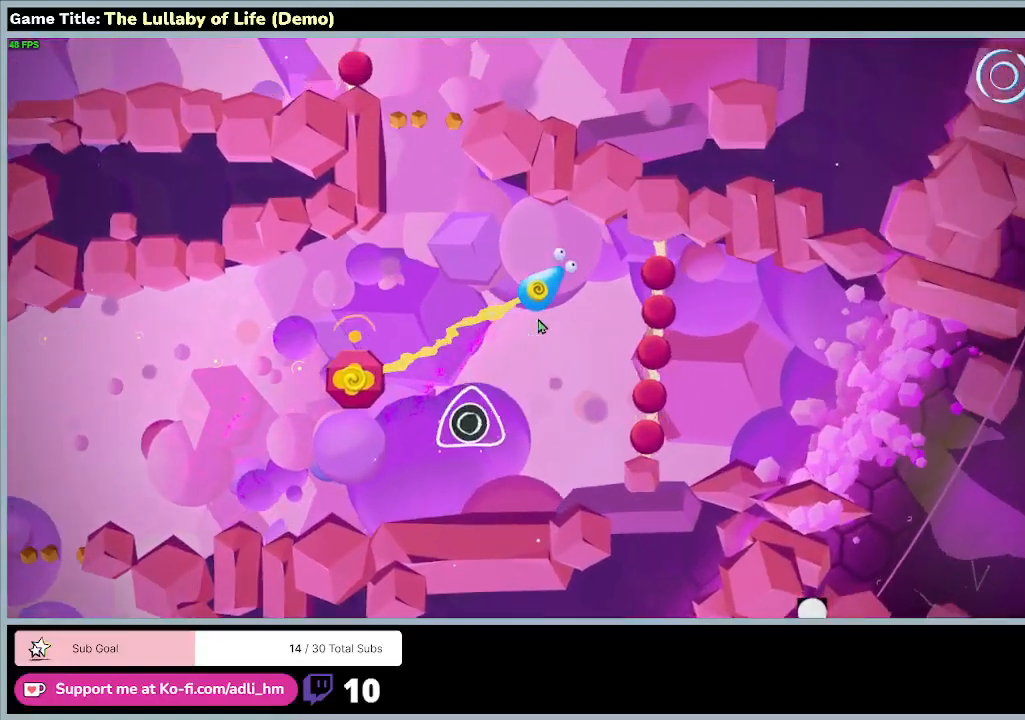
{"keys": ["s"], "mouse": [], "events": [[200, "d", "up"], [200, "w", "up"], [300, "s", "down"]]}
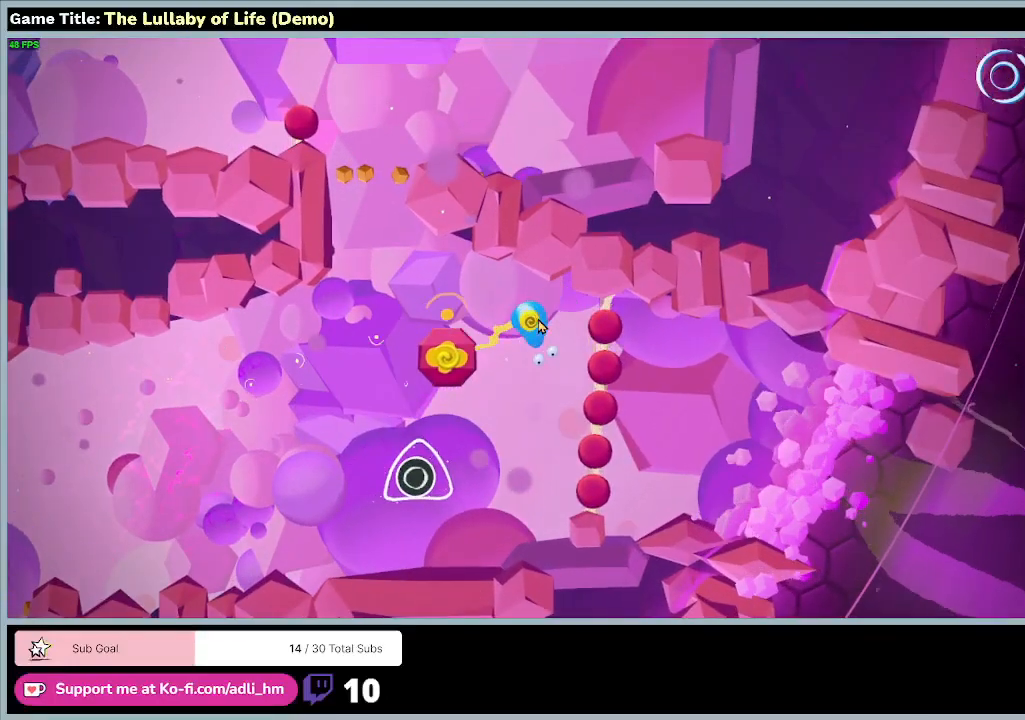
{"keys": ["a"], "mouse": [], "events": [[300, "a", "down"], [433, "s", "up"]]}
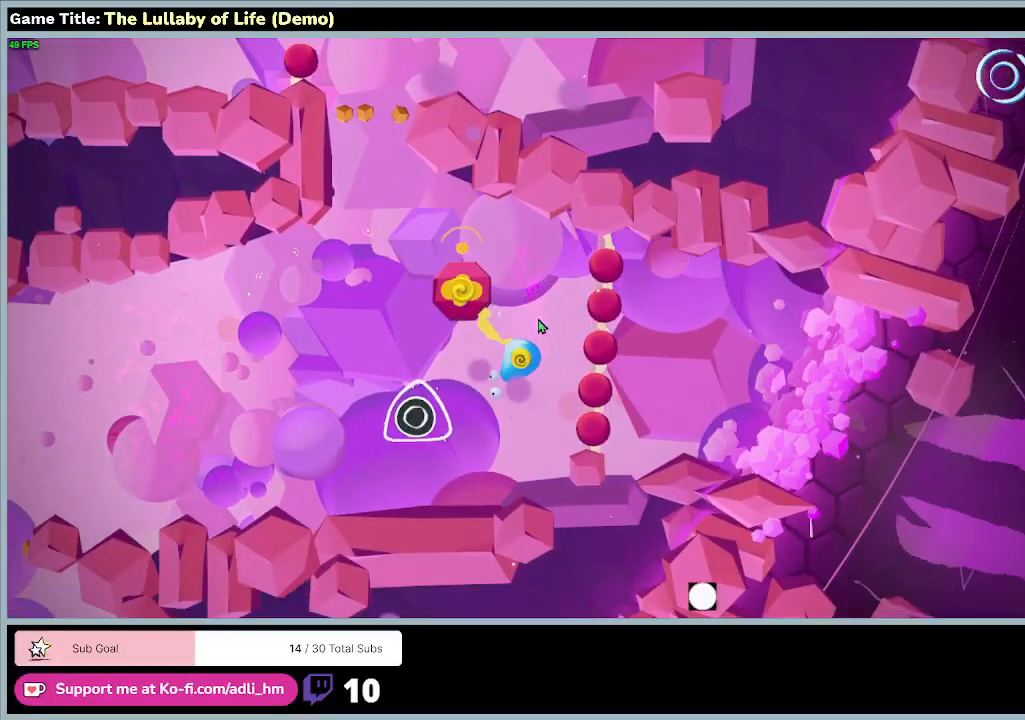
{"keys": ["a"], "mouse": [], "events": []}
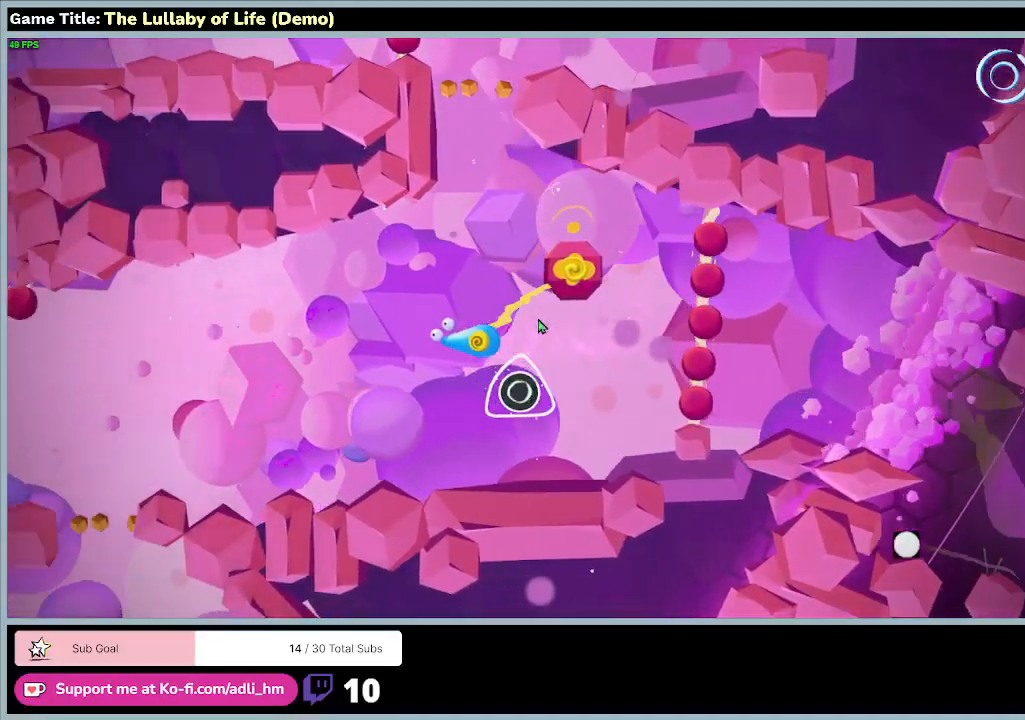
{"keys": ["s"], "mouse": [], "events": [[200, "s", "down"], [300, "a", "up"]]}